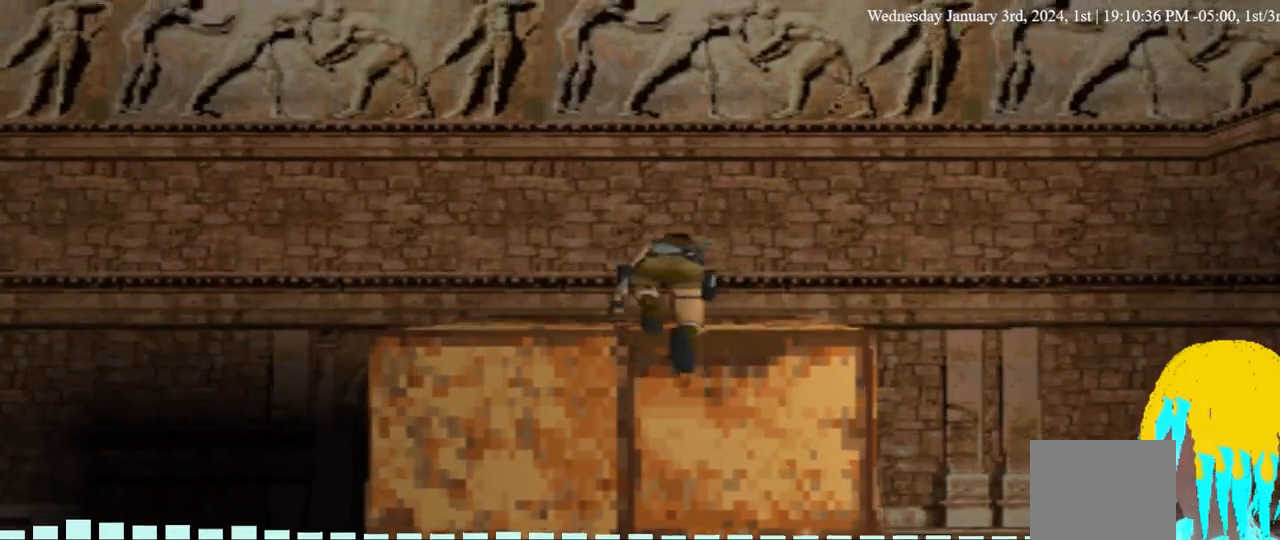
Gameplay with a controller (PlayStation layout); each line is a JSON object with the inputs held at the frame after it. "events" lists button and stick changes between this image and that frame as [ms after this image, input, new state], when the widget could be followed in between.
{"buttons": ["DPAD_UP"], "left_stick": "center", "right_stick": "center", "events": []}
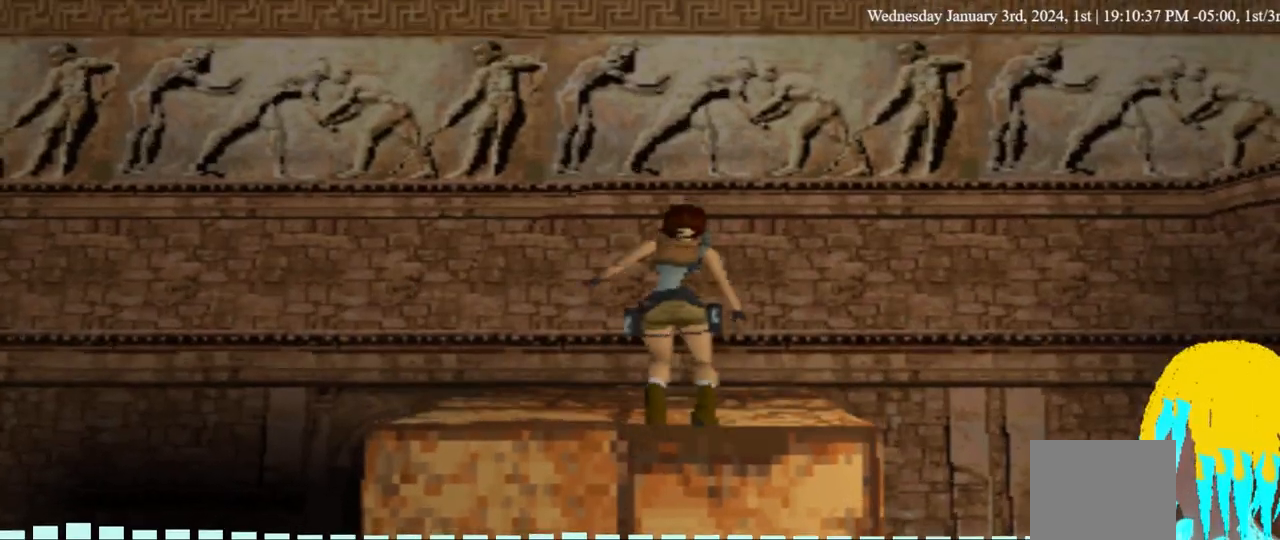
{"buttons": ["DPAD_UP", "DPAD_RIGHT"], "left_stick": "center", "right_stick": "center", "events": [[167, "DPAD_RIGHT", "down"]]}
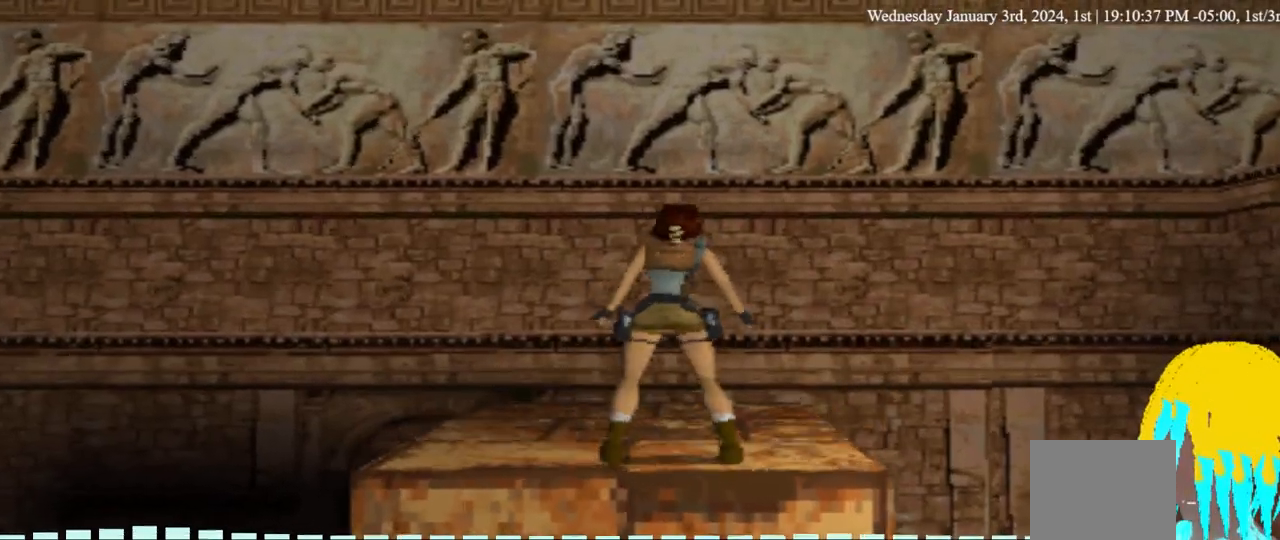
{"buttons": ["DPAD_UP"], "left_stick": "center", "right_stick": "center", "events": [[500, "DPAD_RIGHT", "up"]]}
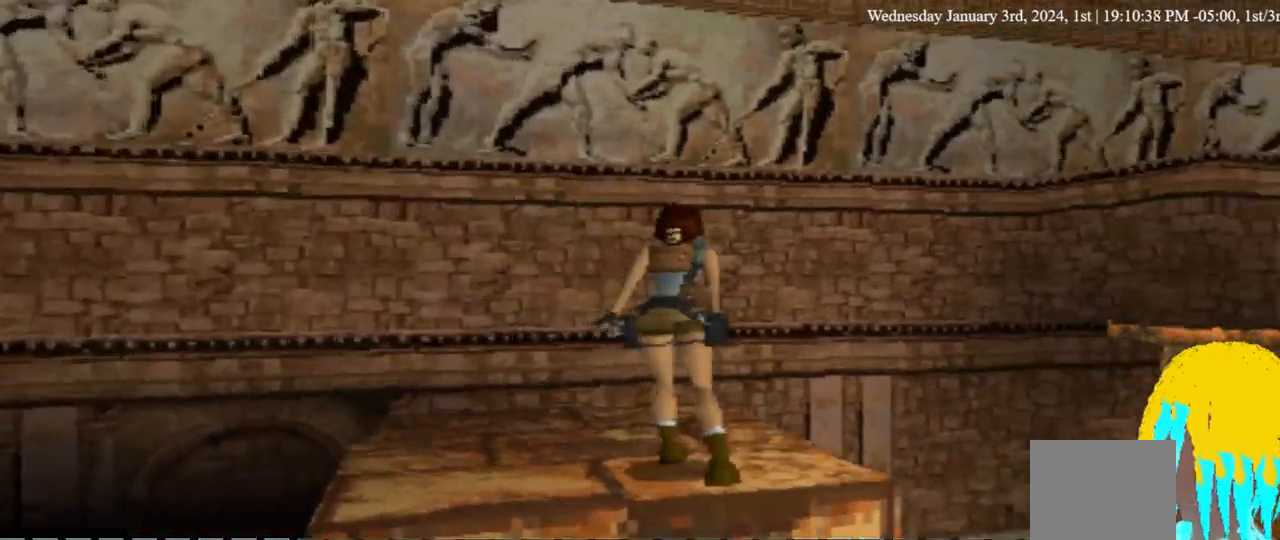
{"buttons": ["DPAD_UP", "DPAD_RIGHT"], "left_stick": "center", "right_stick": "center", "events": [[167, "DPAD_RIGHT", "down"]]}
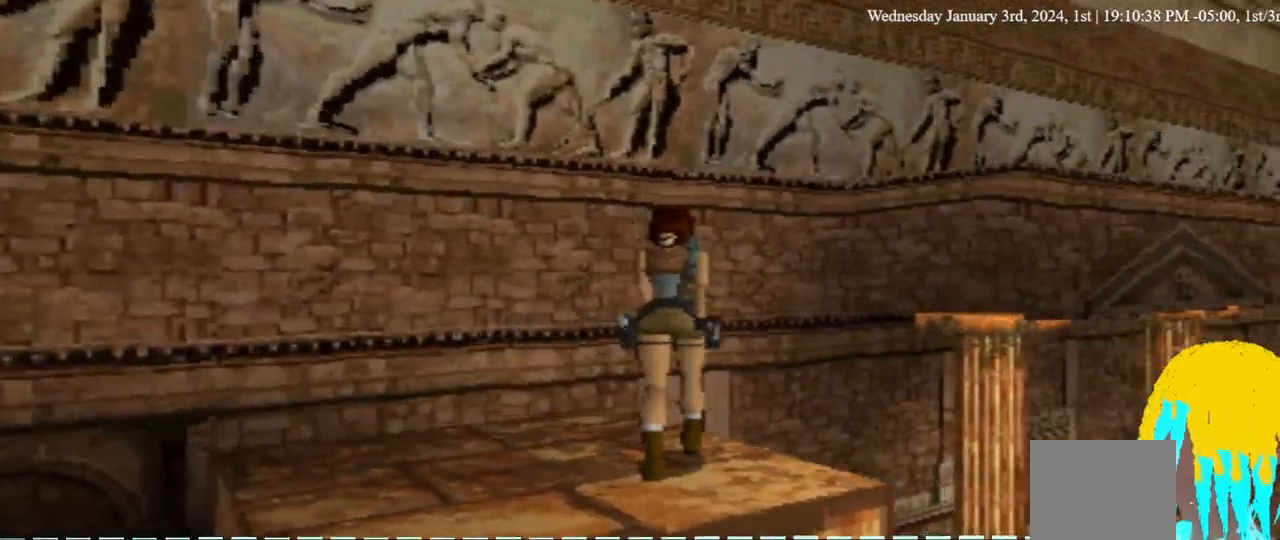
{"buttons": ["DPAD_UP", "DPAD_RIGHT"], "left_stick": "center", "right_stick": "center", "events": []}
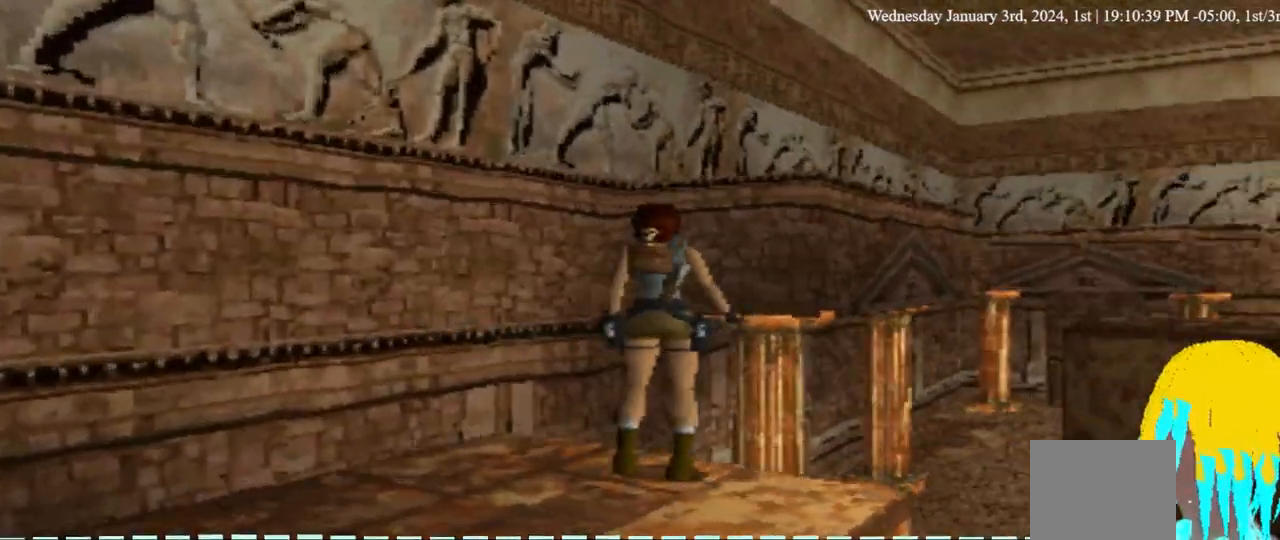
{"buttons": ["DPAD_UP"], "left_stick": "center", "right_stick": "center", "events": [[400, "DPAD_RIGHT", "up"]]}
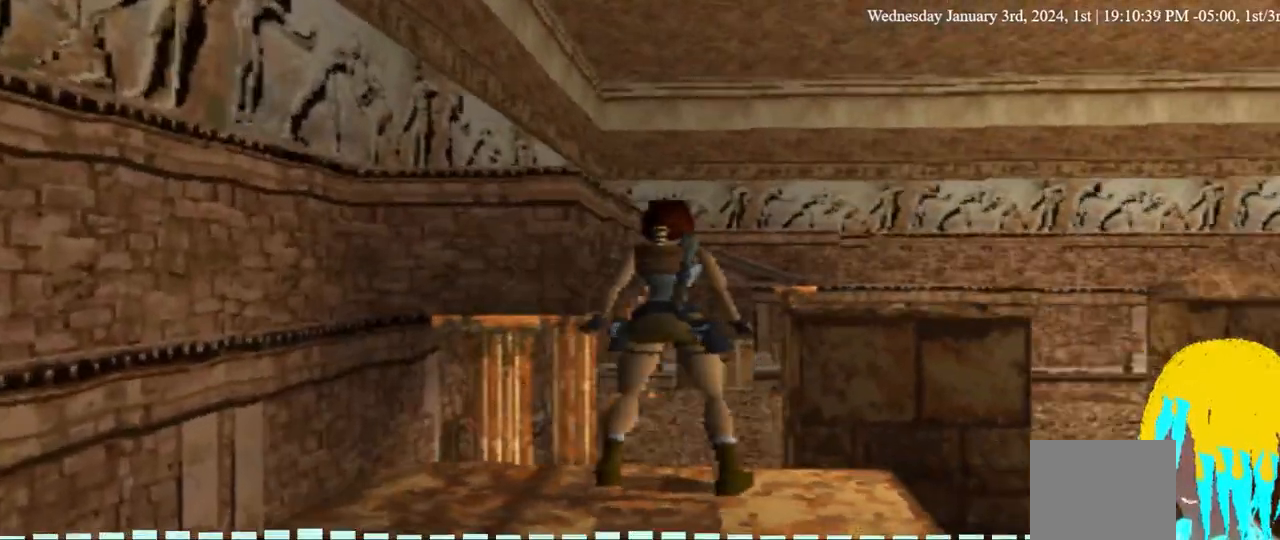
{"buttons": ["DPAD_RIGHT"], "left_stick": "center", "right_stick": "center", "events": [[267, "DPAD_RIGHT", "down"], [267, "DPAD_UP", "up"]]}
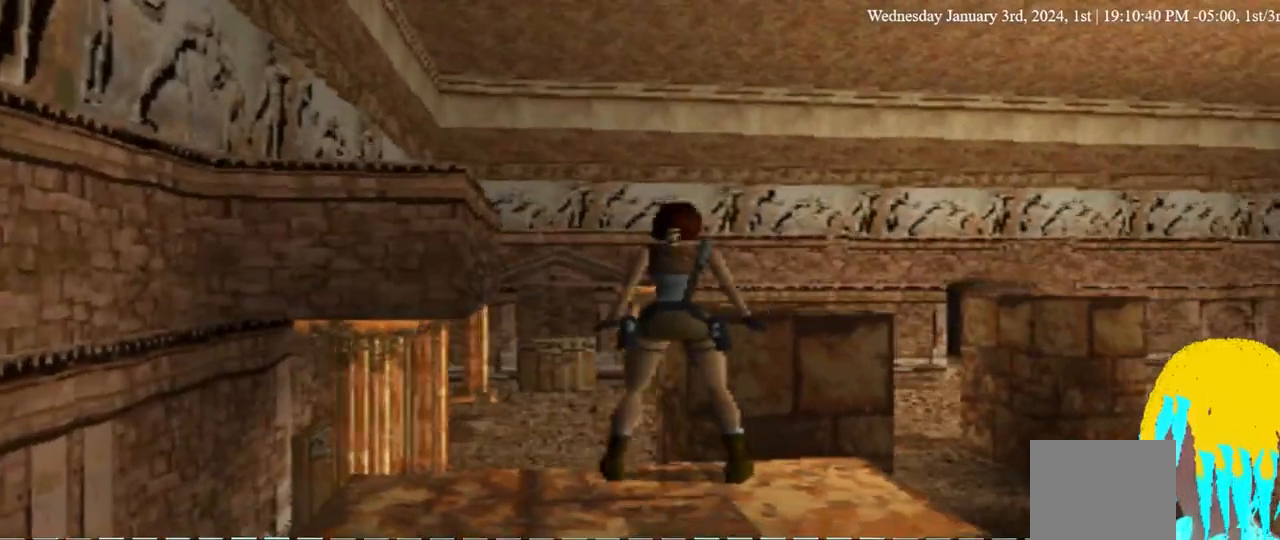
{"buttons": ["DPAD_RIGHT"], "left_stick": "center", "right_stick": "center", "events": []}
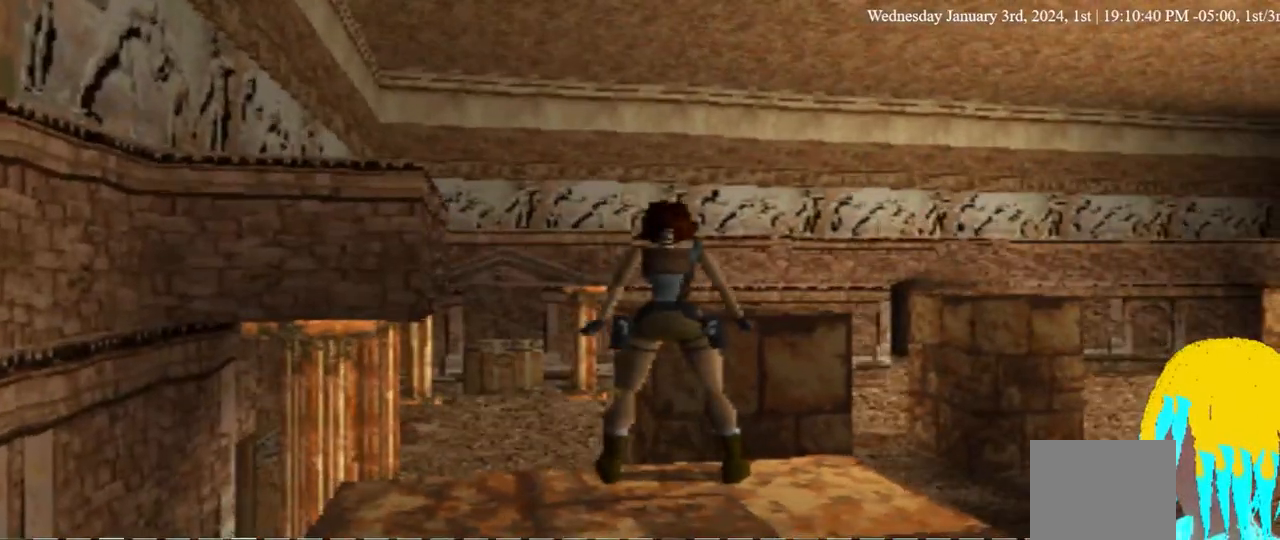
{"buttons": [], "left_stick": "center", "right_stick": "center", "events": [[167, "DPAD_RIGHT", "up"]]}
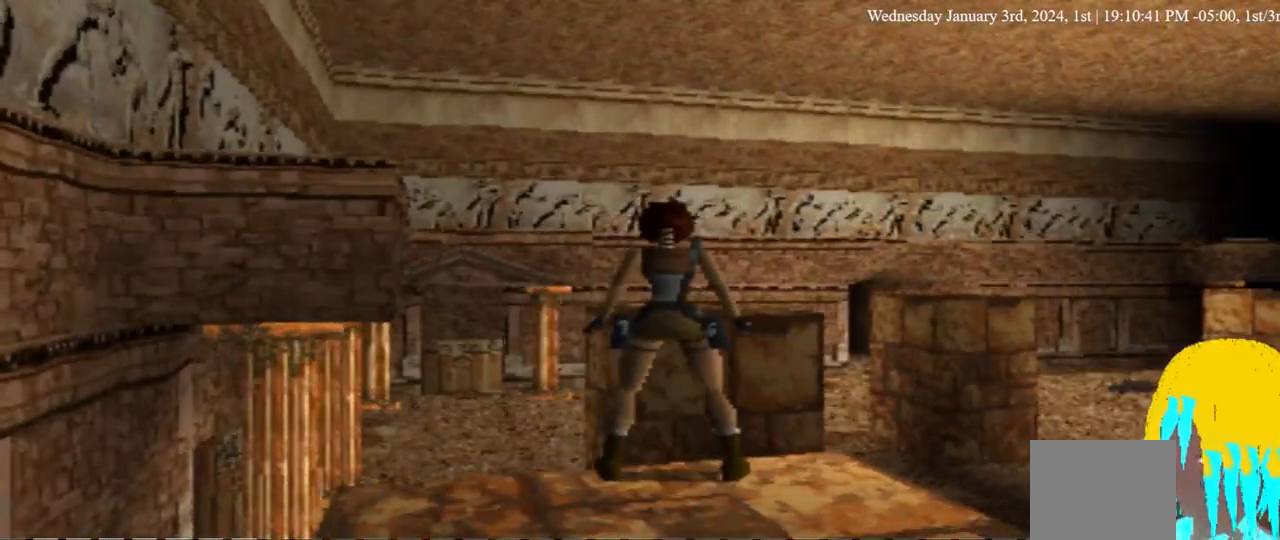
{"buttons": [], "left_stick": "center", "right_stick": "center", "events": []}
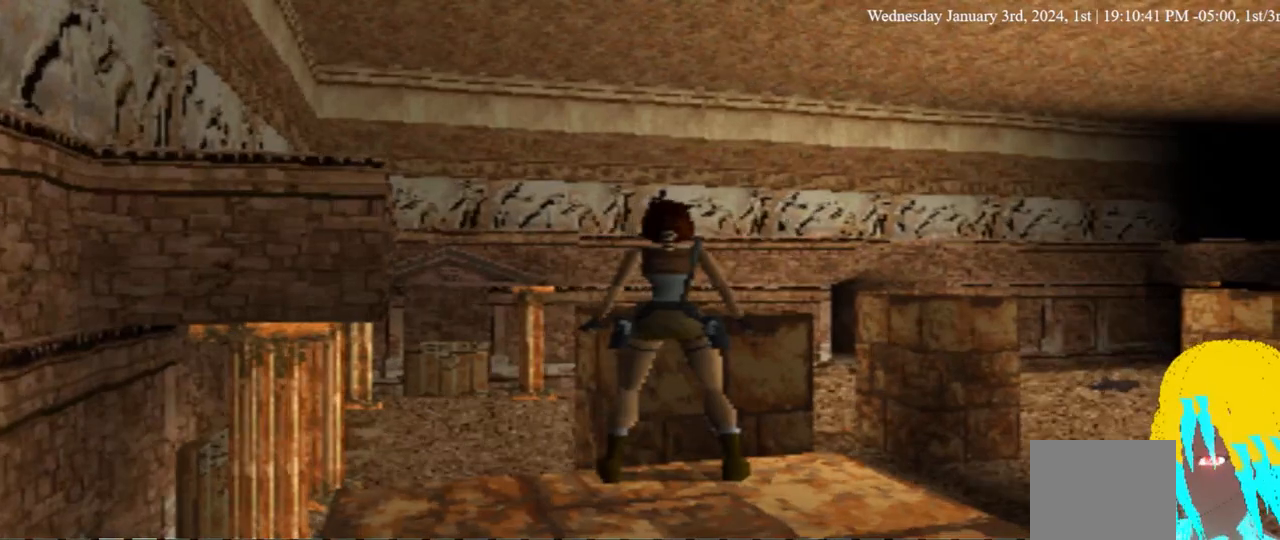
{"buttons": [], "left_stick": "center", "right_stick": "center", "events": []}
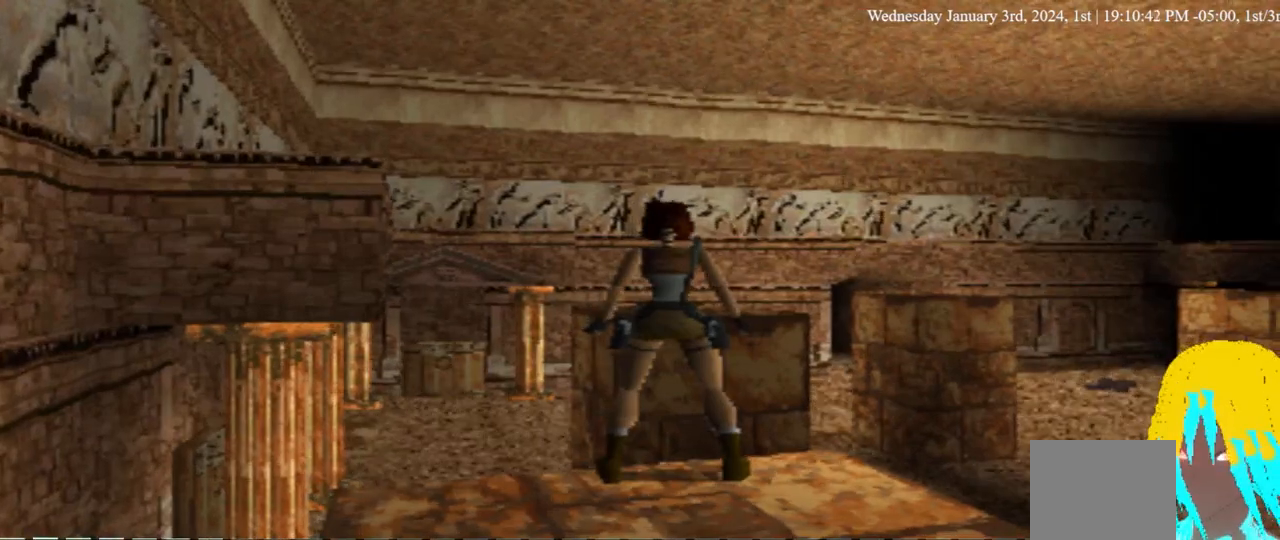
{"buttons": [], "left_stick": "center", "right_stick": "center", "events": []}
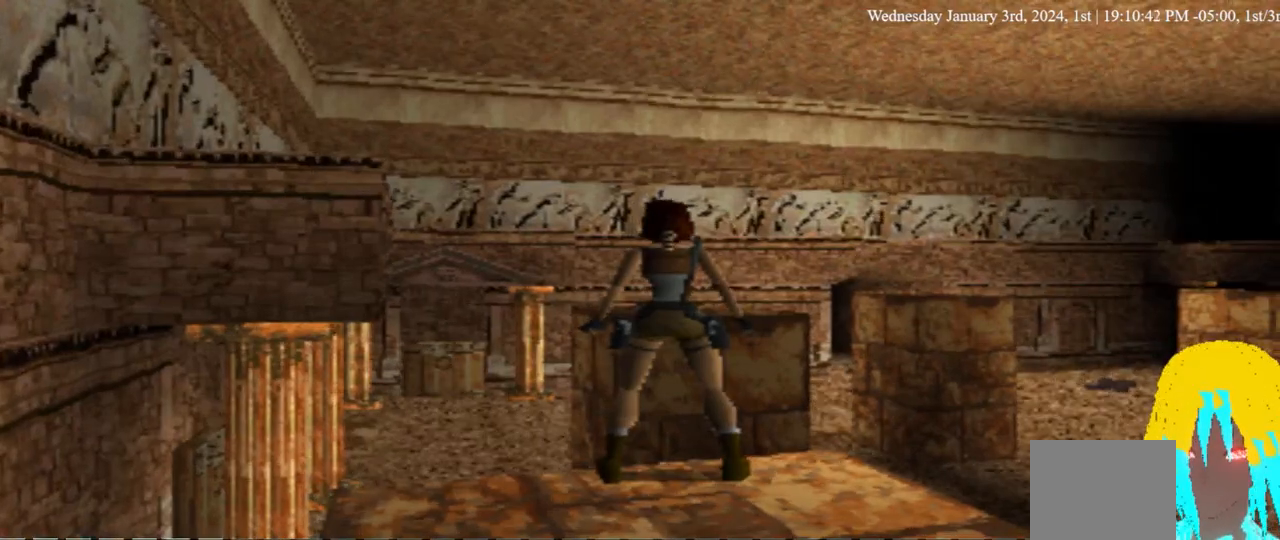
{"buttons": [], "left_stick": "center", "right_stick": "center", "events": []}
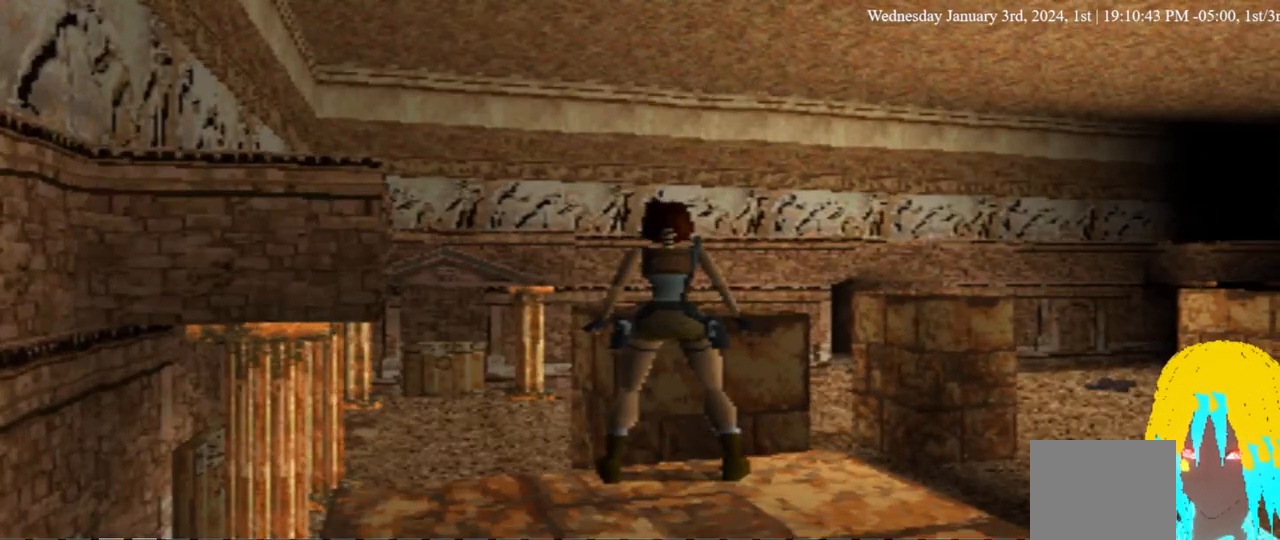
{"buttons": [], "left_stick": "center", "right_stick": "center", "events": []}
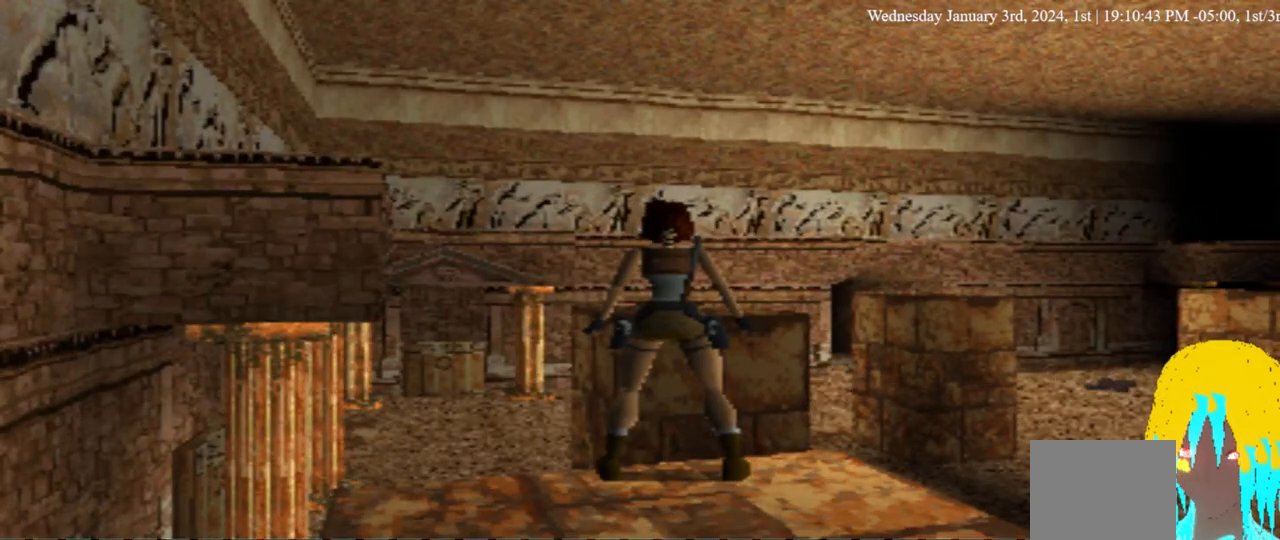
{"buttons": [], "left_stick": "center", "right_stick": "center", "events": []}
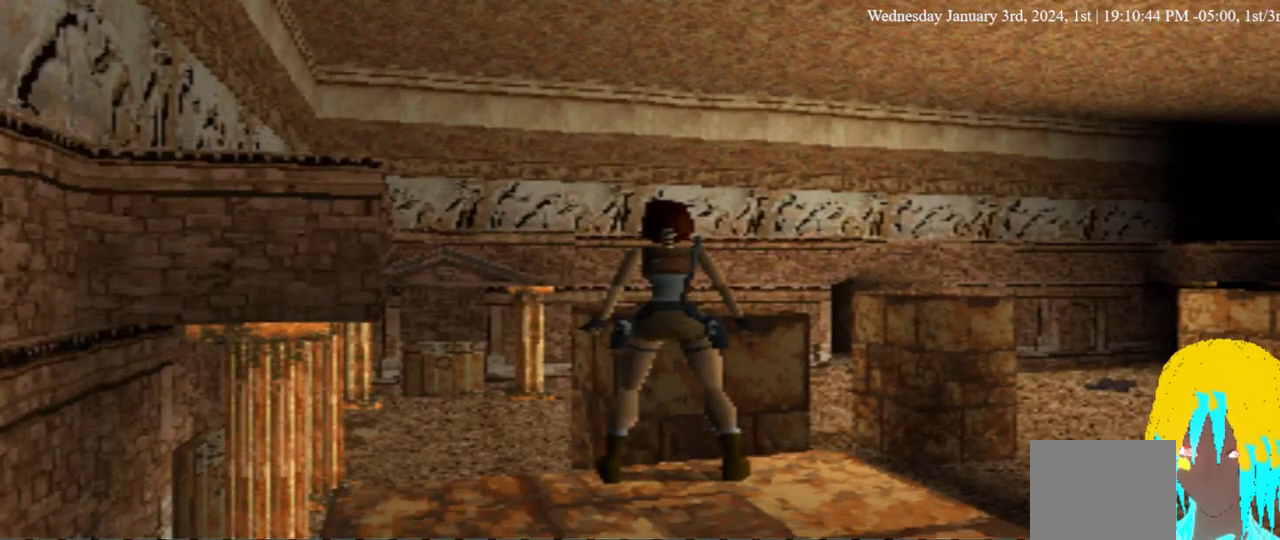
{"buttons": ["DPAD_UP"], "left_stick": "center", "right_stick": "center", "events": [[367, "DPAD_UP", "down"]]}
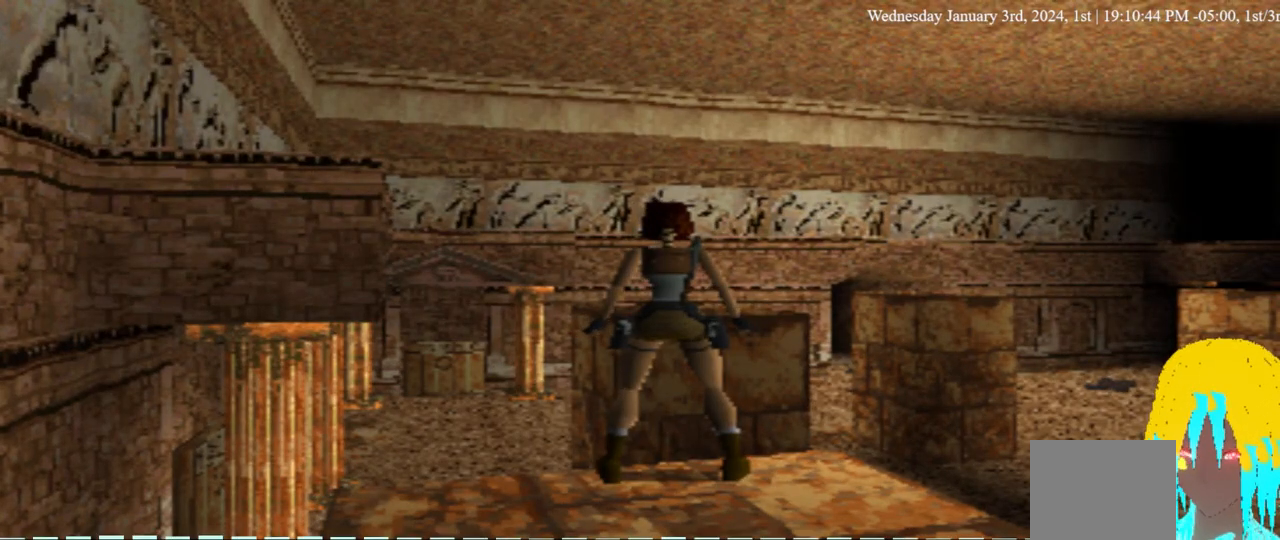
{"buttons": [], "left_stick": "center", "right_stick": "center", "events": [[367, "DPAD_RIGHT", "down"], [367, "DPAD_UP", "up"], [467, "DPAD_RIGHT", "up"]]}
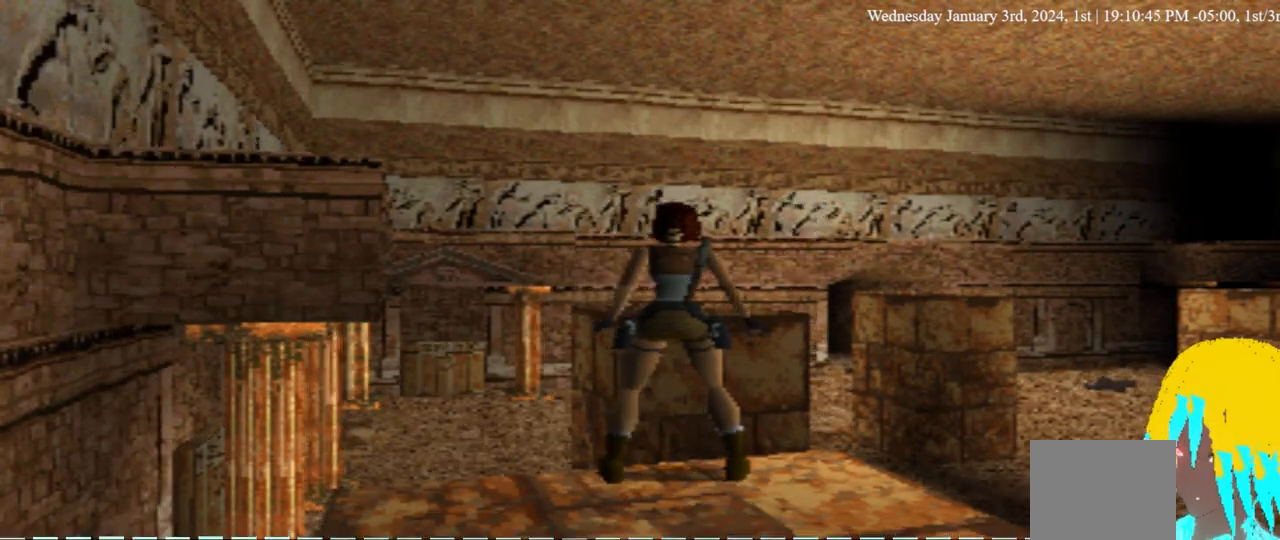
{"buttons": [], "left_stick": "center", "right_stick": "center", "events": [[300, "DPAD_RIGHT", "down"], [467, "DPAD_RIGHT", "up"]]}
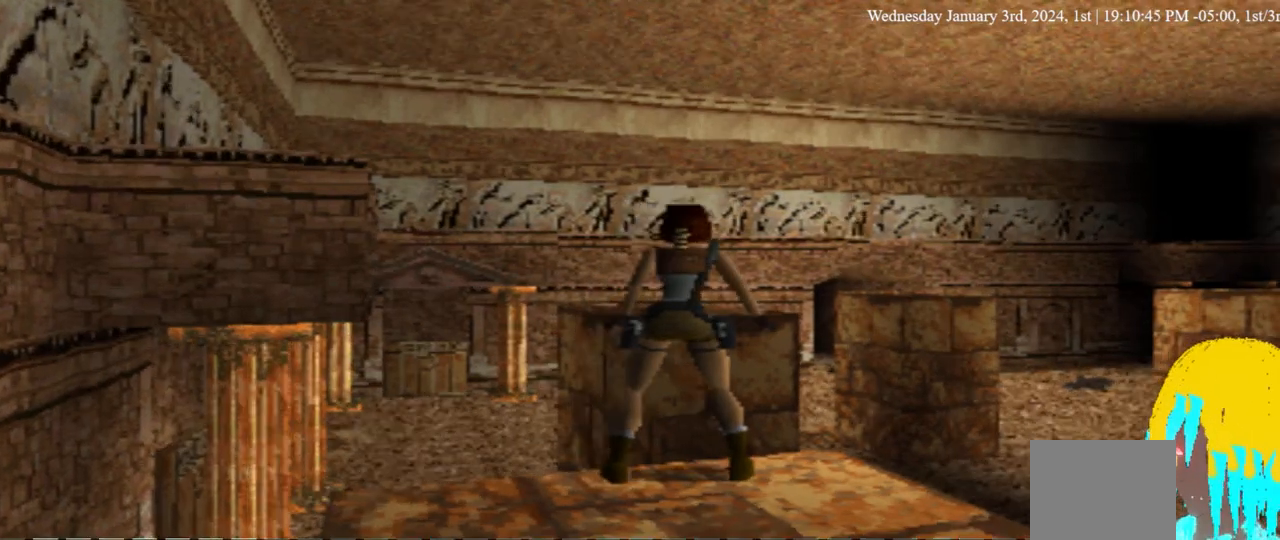
{"buttons": [], "left_stick": "center", "right_stick": "center", "events": []}
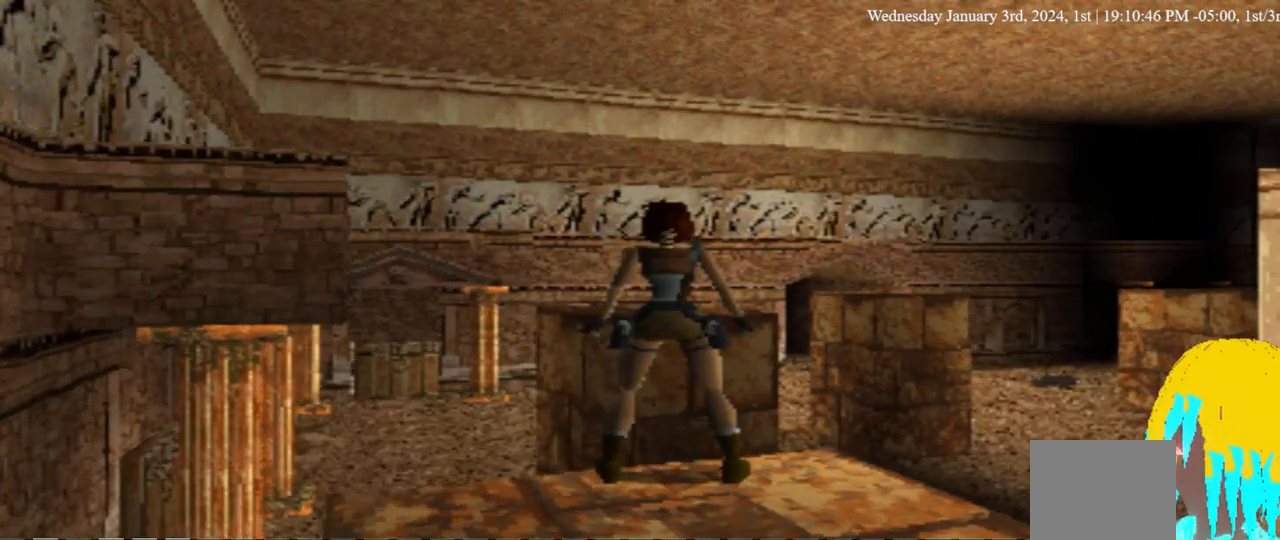
{"buttons": [], "left_stick": "center", "right_stick": "center", "events": [[67, "DPAD_DOWN", "down"], [200, "DPAD_DOWN", "up"]]}
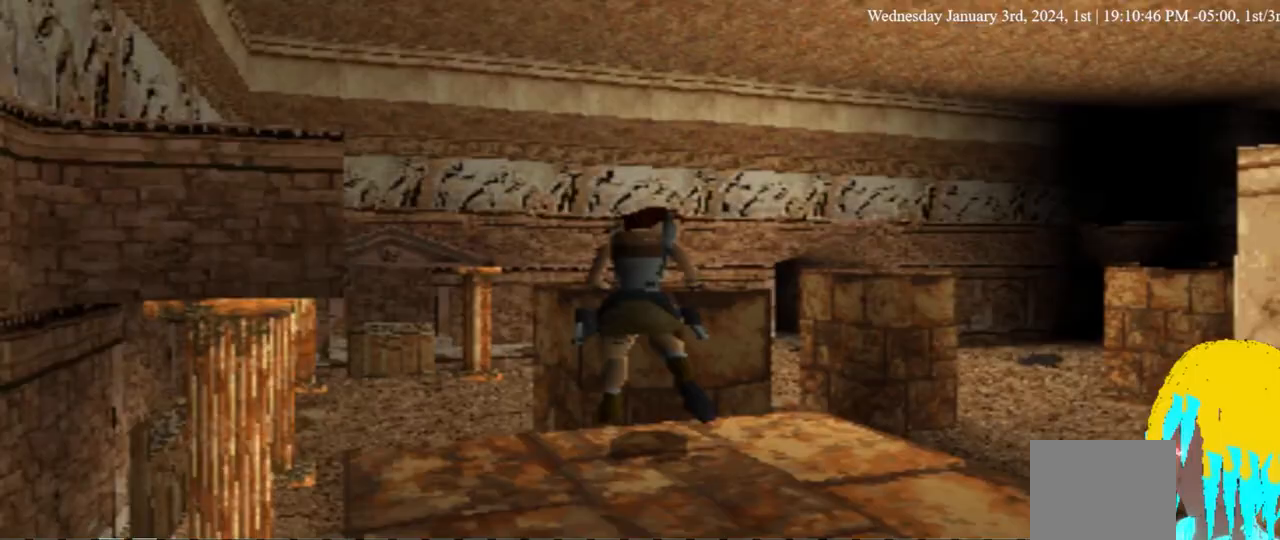
{"buttons": [], "left_stick": "center", "right_stick": "center", "events": []}
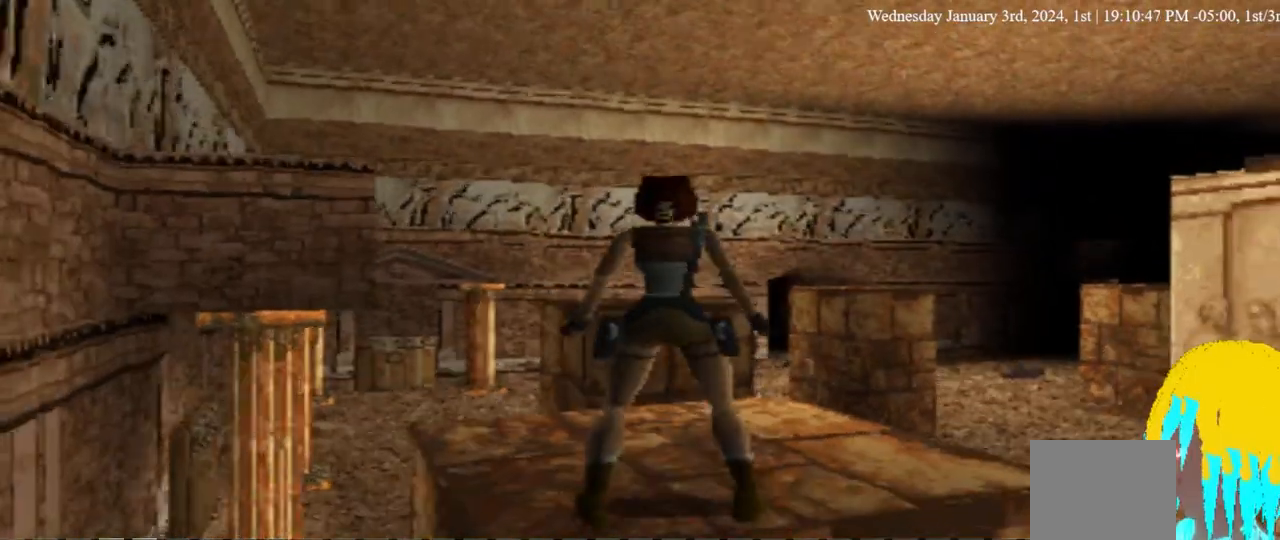
{"buttons": ["DPAD_UP"], "left_stick": "center", "right_stick": "center", "events": [[67, "DPAD_UP", "down"]]}
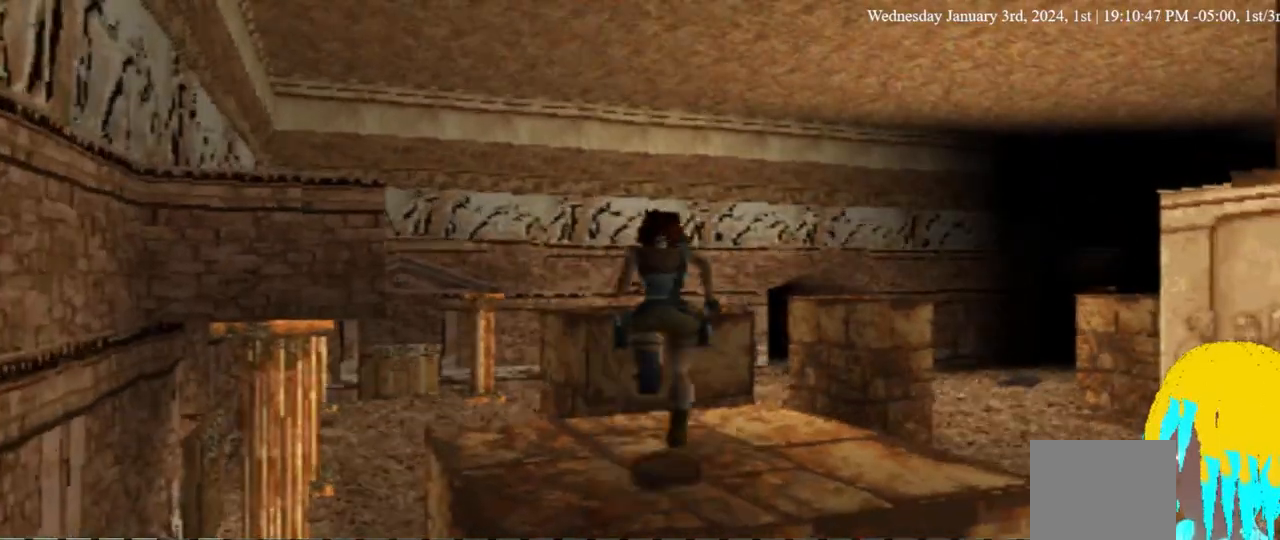
{"buttons": ["SQUARE", "DPAD_UP"], "left_stick": "center", "right_stick": "center", "events": [[100, "SQUARE", "down"]]}
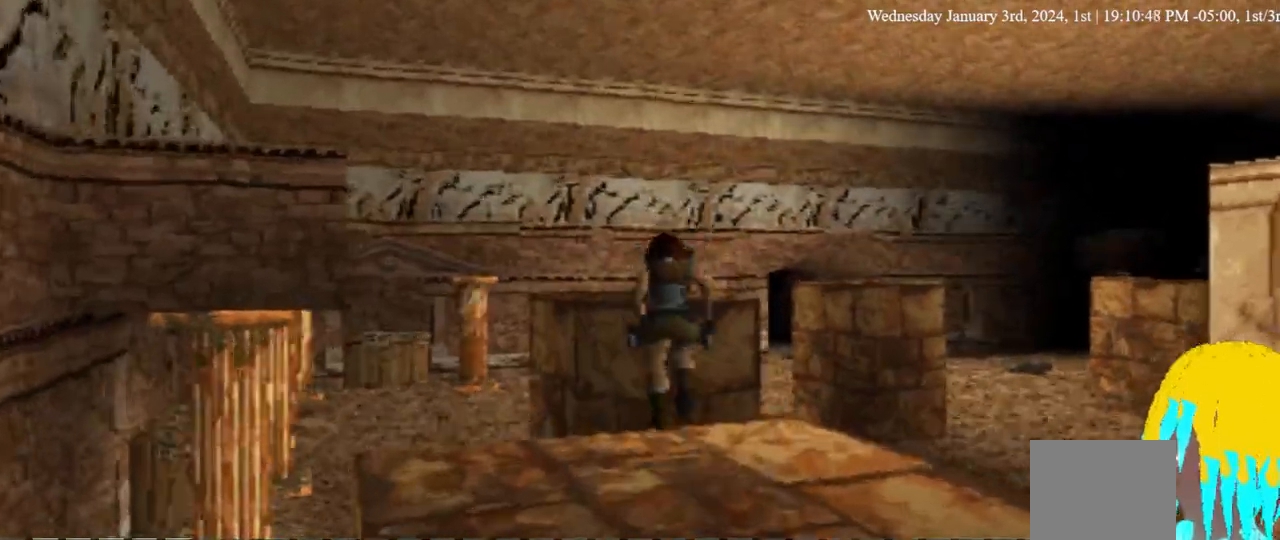
{"buttons": ["SQUARE", "DPAD_UP"], "left_stick": "center", "right_stick": "center", "events": []}